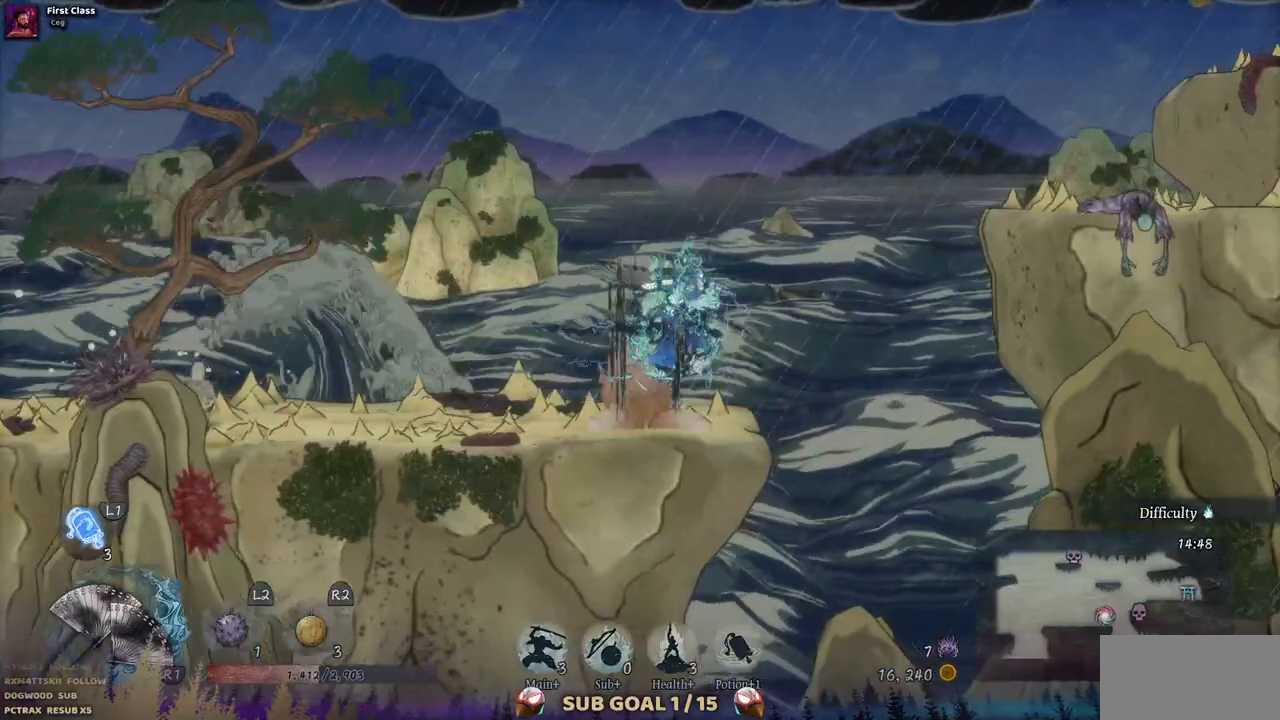
Gameplay with a controller (PlayStation layout); each line is a JSON object with the inputs held at the frame after it. "events" lists button and stick changes between this image and that frame as [ms after this image, input, new state], when the widget could be followed in between. Not read: L1 L3 R1 R2.
{"buttons": ["CROSS", "DPAD_RIGHT"], "left_stick": "center", "right_stick": "center", "events": [[117, "CROSS", "up"], [367, "CROSS", "down"]]}
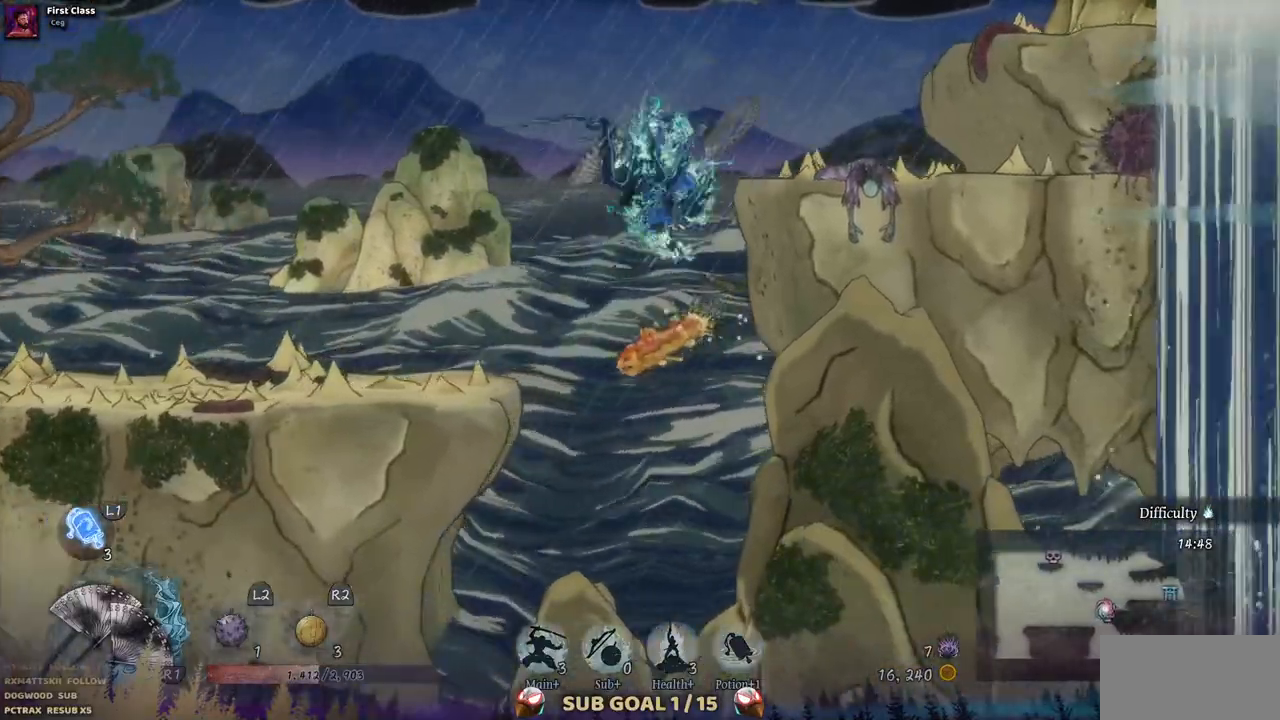
{"buttons": ["CROSS", "DPAD_RIGHT"], "left_stick": "center", "right_stick": "center", "events": [[33, "CROSS", "up"], [483, "CROSS", "down"]]}
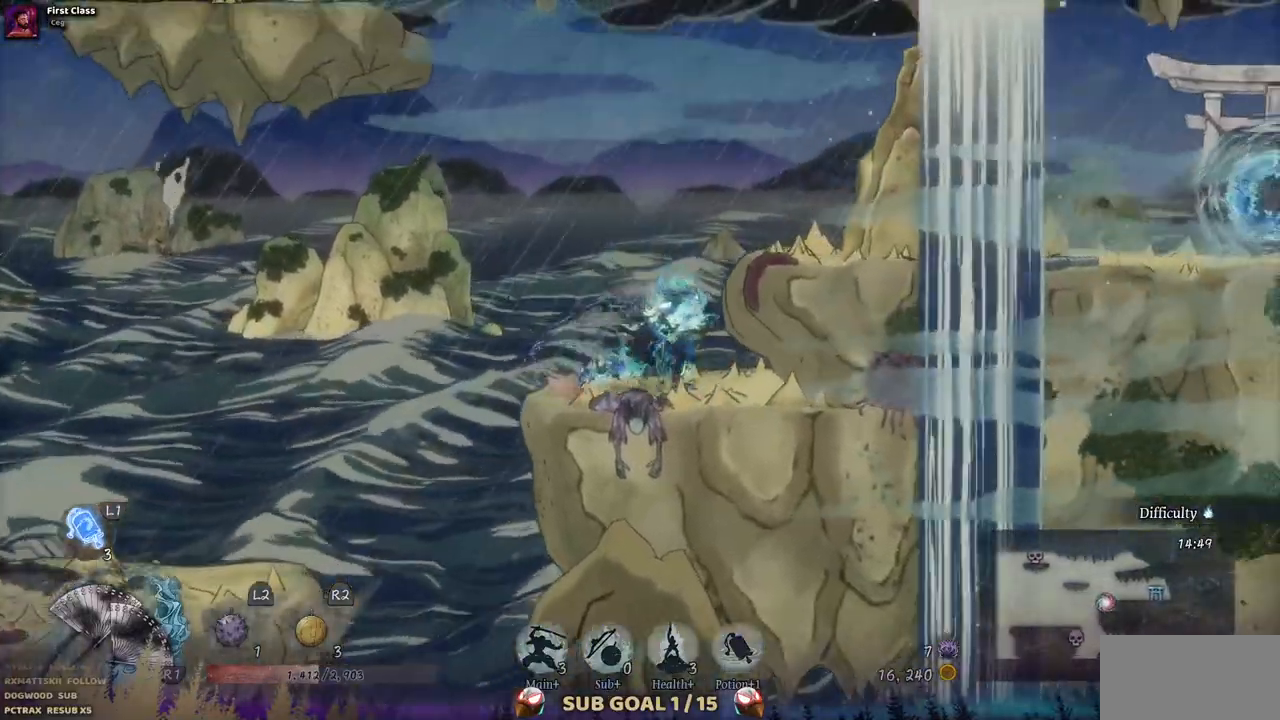
{"buttons": [], "left_stick": "center", "right_stick": "center", "events": [[117, "CROSS", "up"], [450, "DPAD_RIGHT", "up"]]}
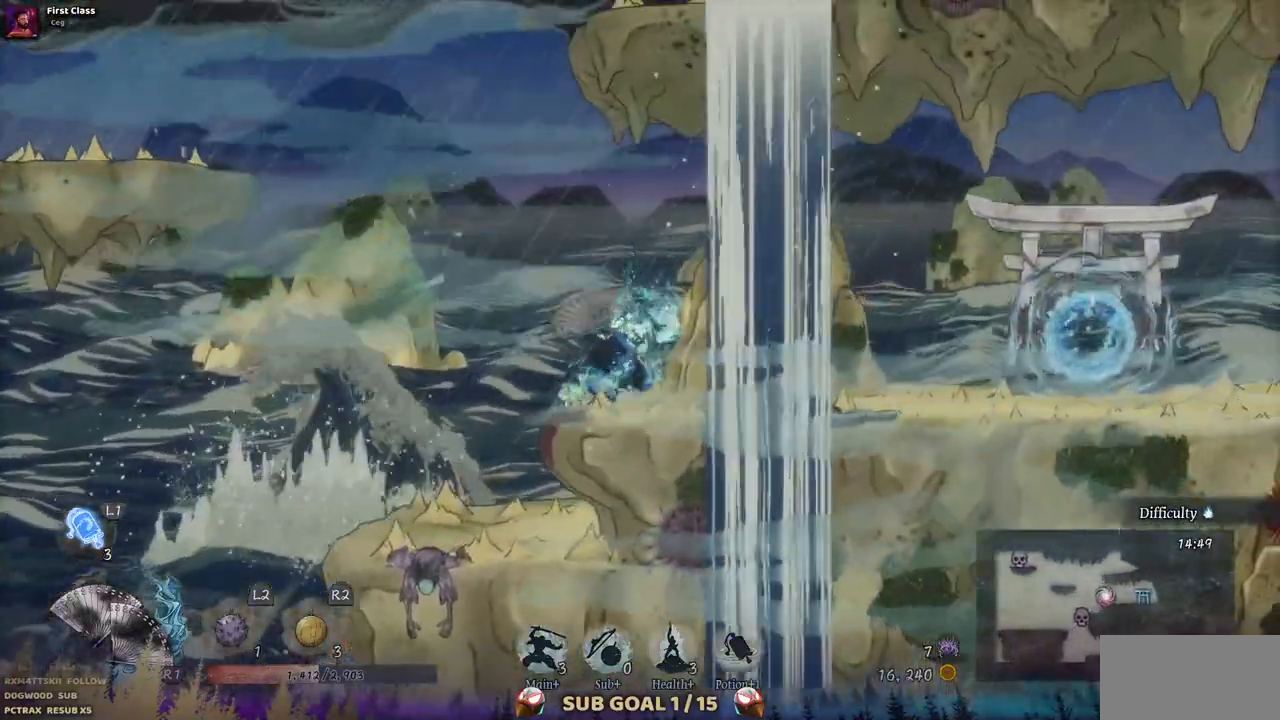
{"buttons": ["CROSS", "DPAD_LEFT"], "left_stick": "center", "right_stick": "center", "events": [[183, "DPAD_LEFT", "down"], [250, "CROSS", "down"]]}
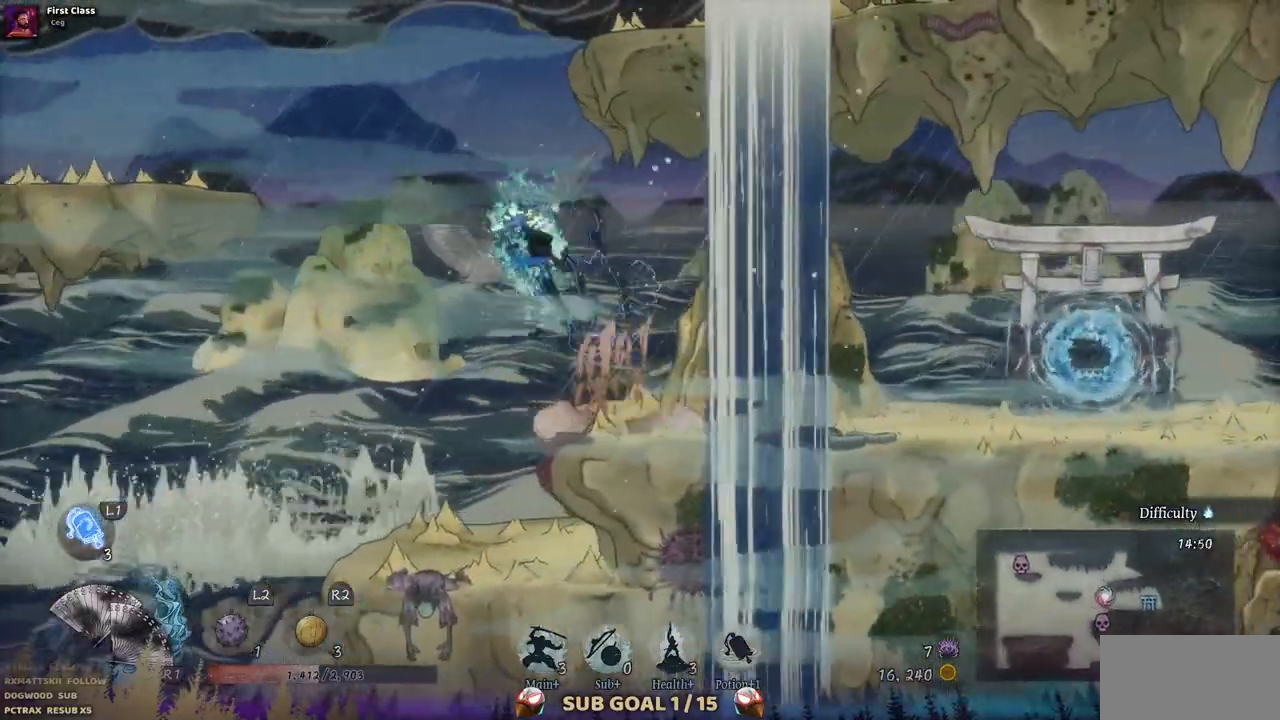
{"buttons": ["CROSS", "DPAD_LEFT"], "left_stick": "center", "right_stick": "center", "events": [[33, "CROSS", "up"], [283, "CROSS", "down"]]}
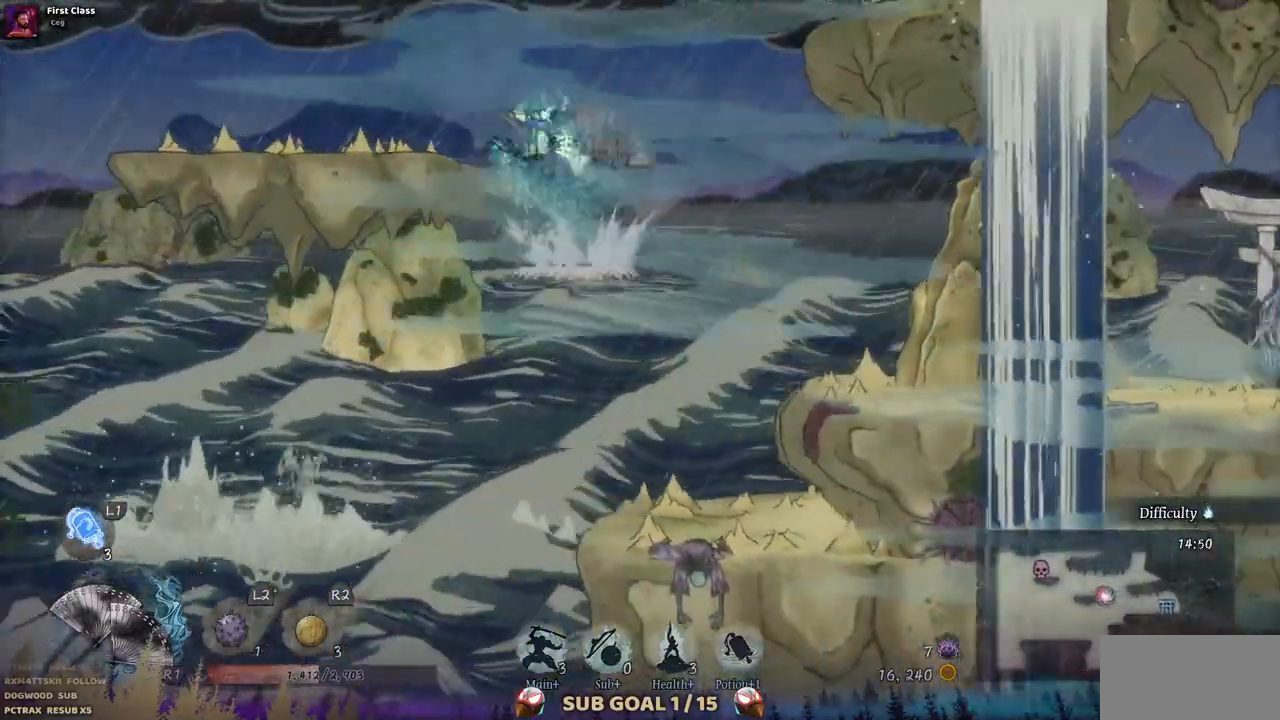
{"buttons": ["DPAD_LEFT"], "left_stick": "center", "right_stick": "center", "events": [[33, "CROSS", "up"]]}
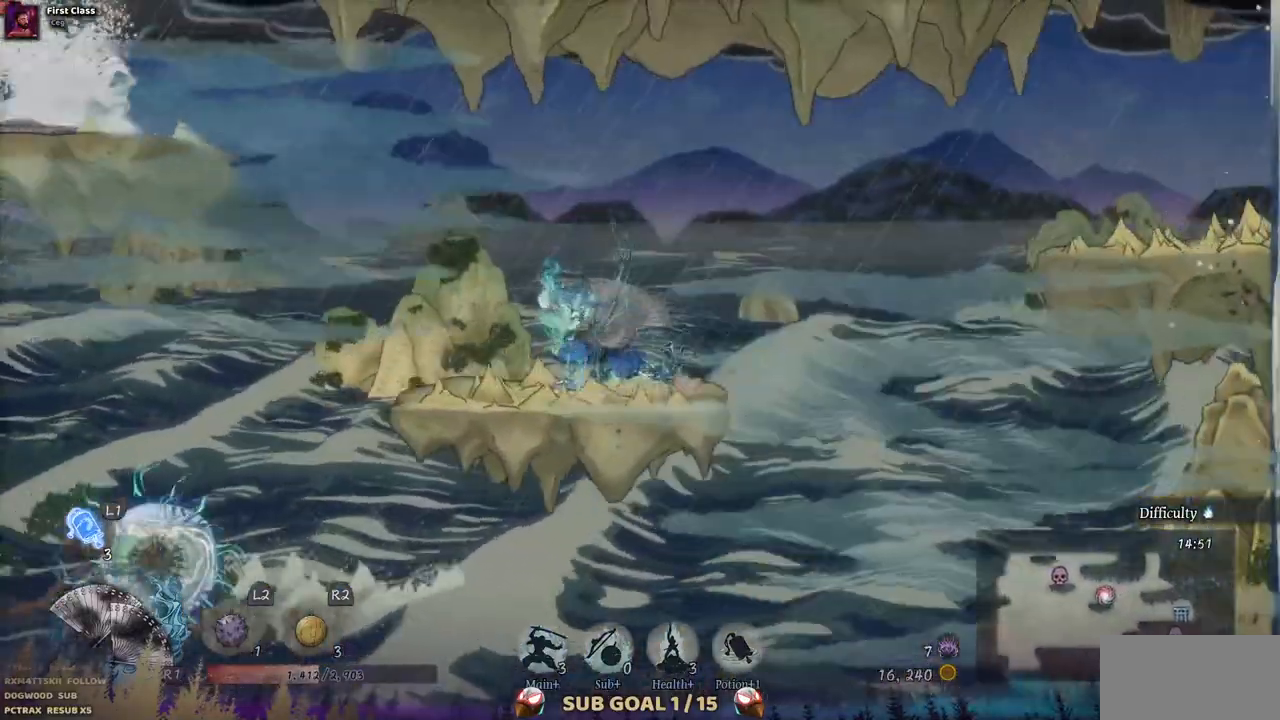
{"buttons": ["DPAD_LEFT"], "left_stick": "center", "right_stick": "center", "events": [[217, "CROSS", "down"], [417, "CROSS", "up"]]}
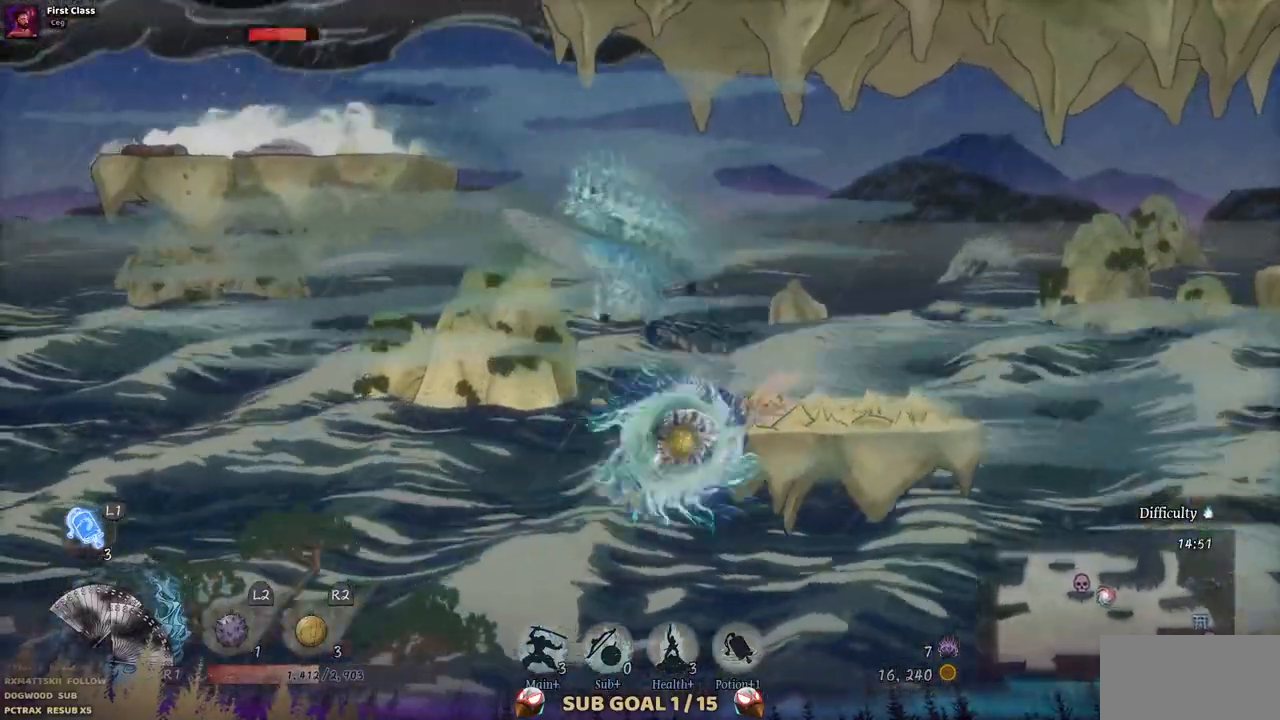
{"buttons": [], "left_stick": "center", "right_stick": "center", "events": [[67, "CROSS", "down"], [200, "CROSS", "up"], [367, "SQUARE", "down"], [400, "DPAD_LEFT", "up"], [467, "SQUARE", "up"]]}
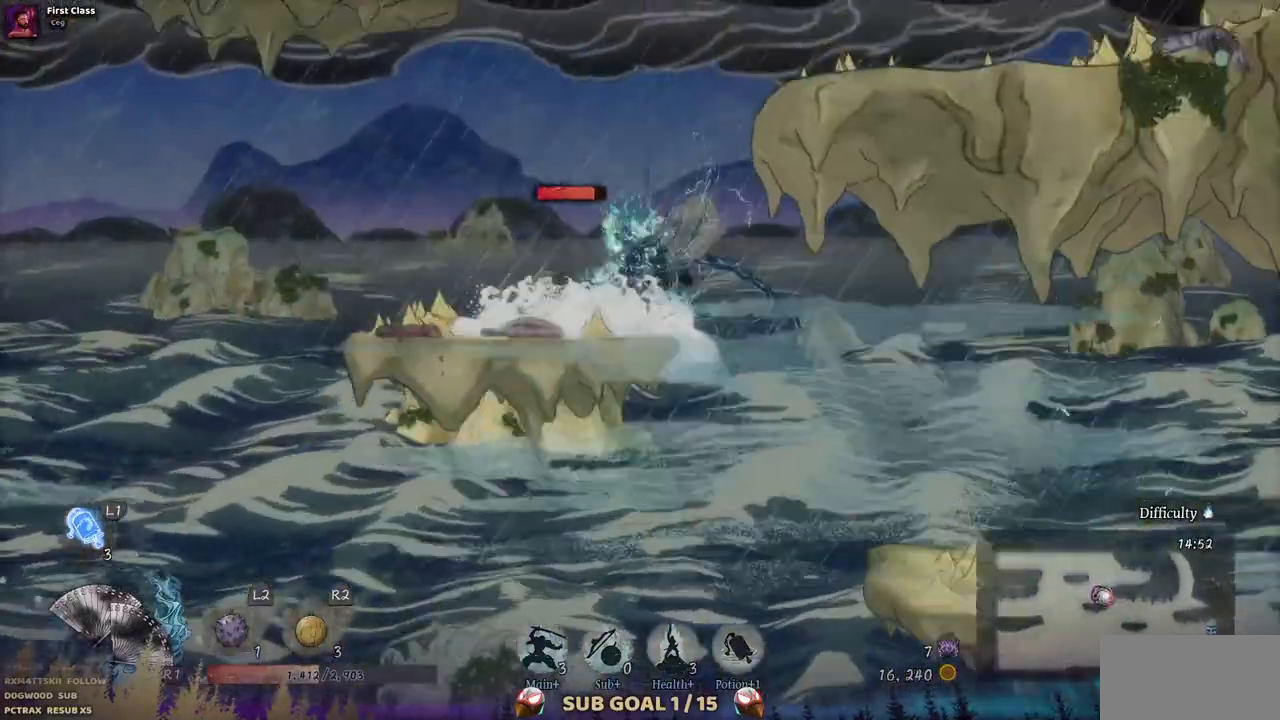
{"buttons": ["SQUARE"], "left_stick": "center", "right_stick": "center", "events": [[67, "SQUARE", "down"], [167, "SQUARE", "up"], [250, "SQUARE", "down"], [350, "SQUARE", "up"], [417, "SQUARE", "down"]]}
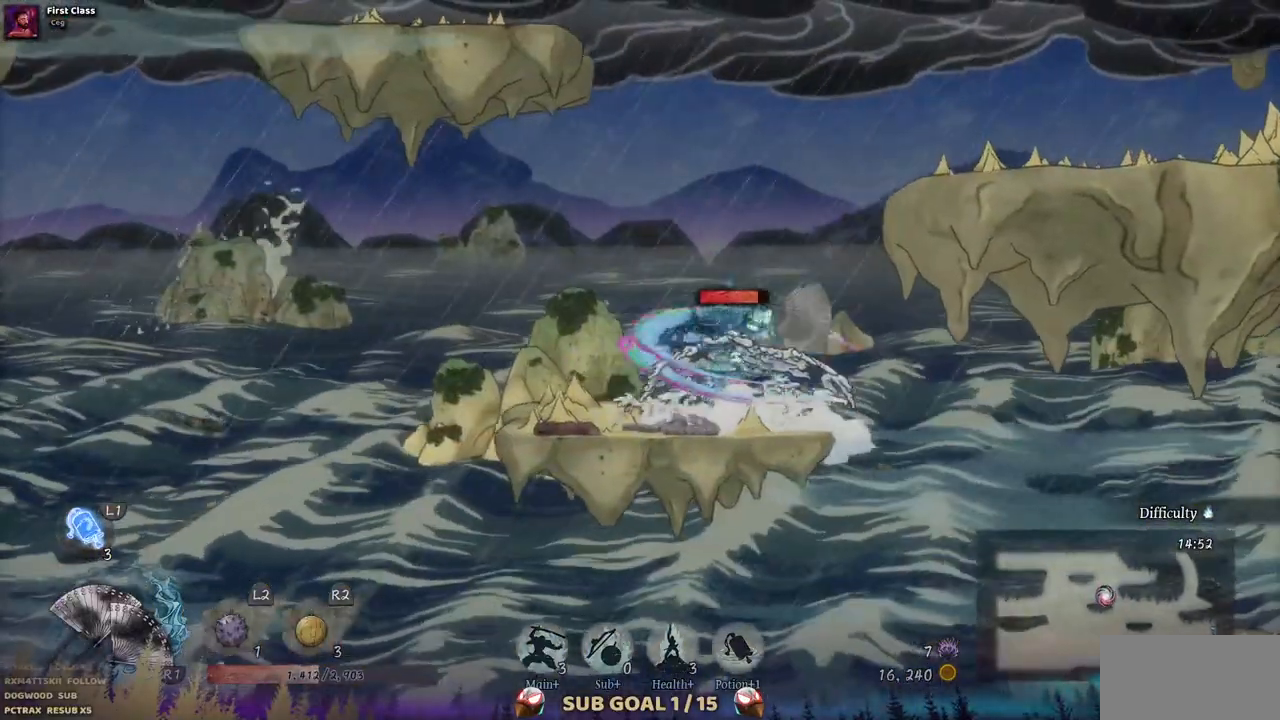
{"buttons": ["CIRCLE", "DPAD_LEFT"], "left_stick": "center", "right_stick": "center", "events": [[167, "SQUARE", "up"], [383, "DPAD_LEFT", "down"], [467, "CIRCLE", "down"]]}
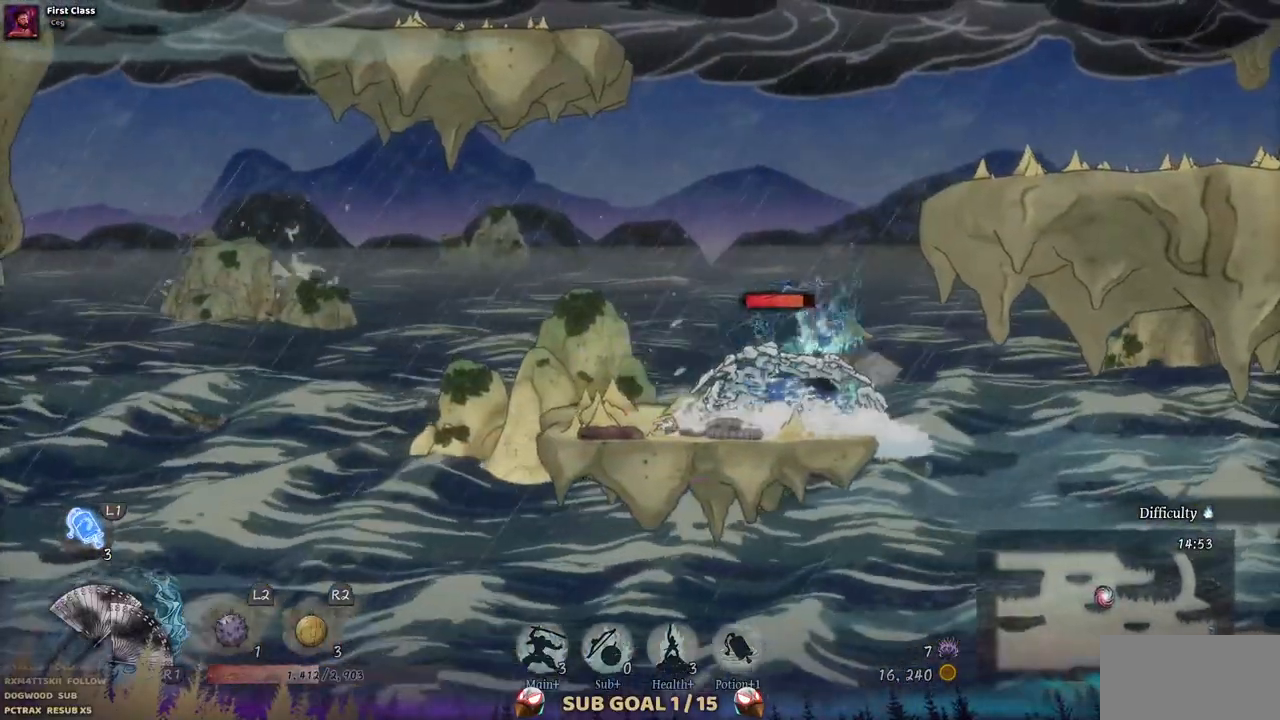
{"buttons": ["DPAD_LEFT"], "left_stick": "center", "right_stick": "center", "events": [[117, "CIRCLE", "up"]]}
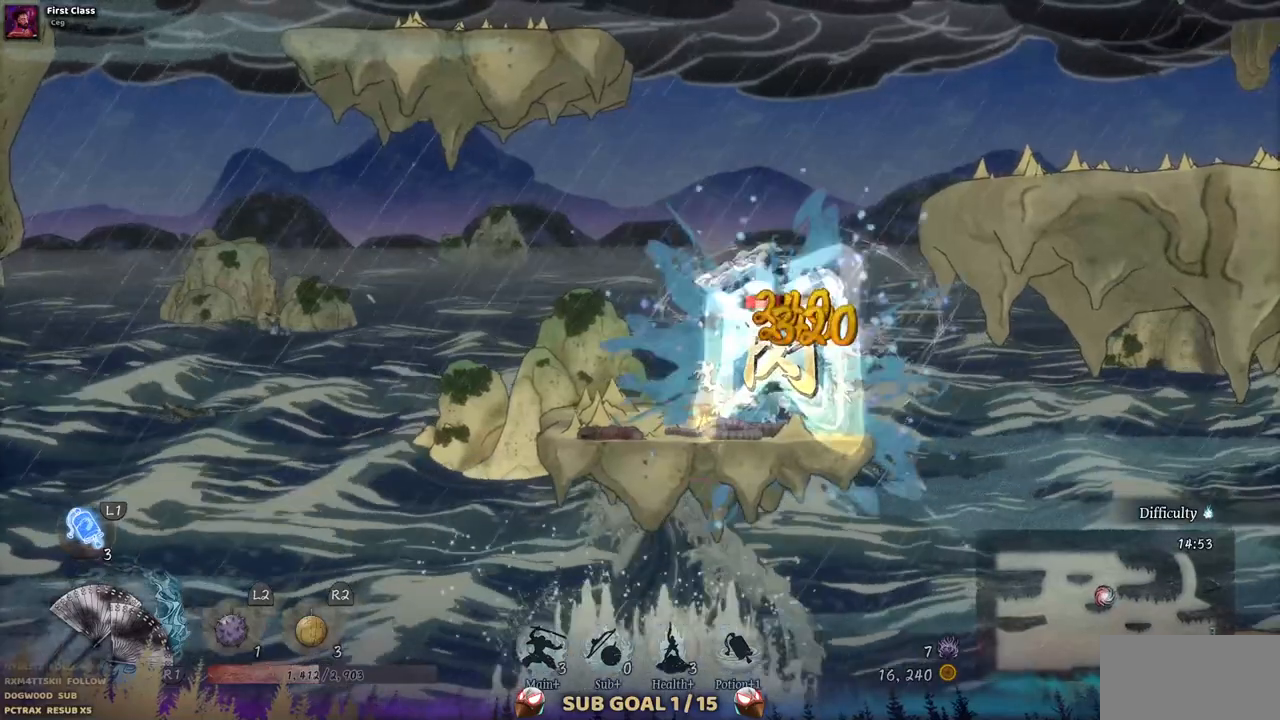
{"buttons": [], "left_stick": "center", "right_stick": "center", "events": [[83, "DPAD_LEFT", "up"], [183, "SQUARE", "down"], [283, "SQUARE", "up"], [383, "SQUARE", "down"], [500, "SQUARE", "up"]]}
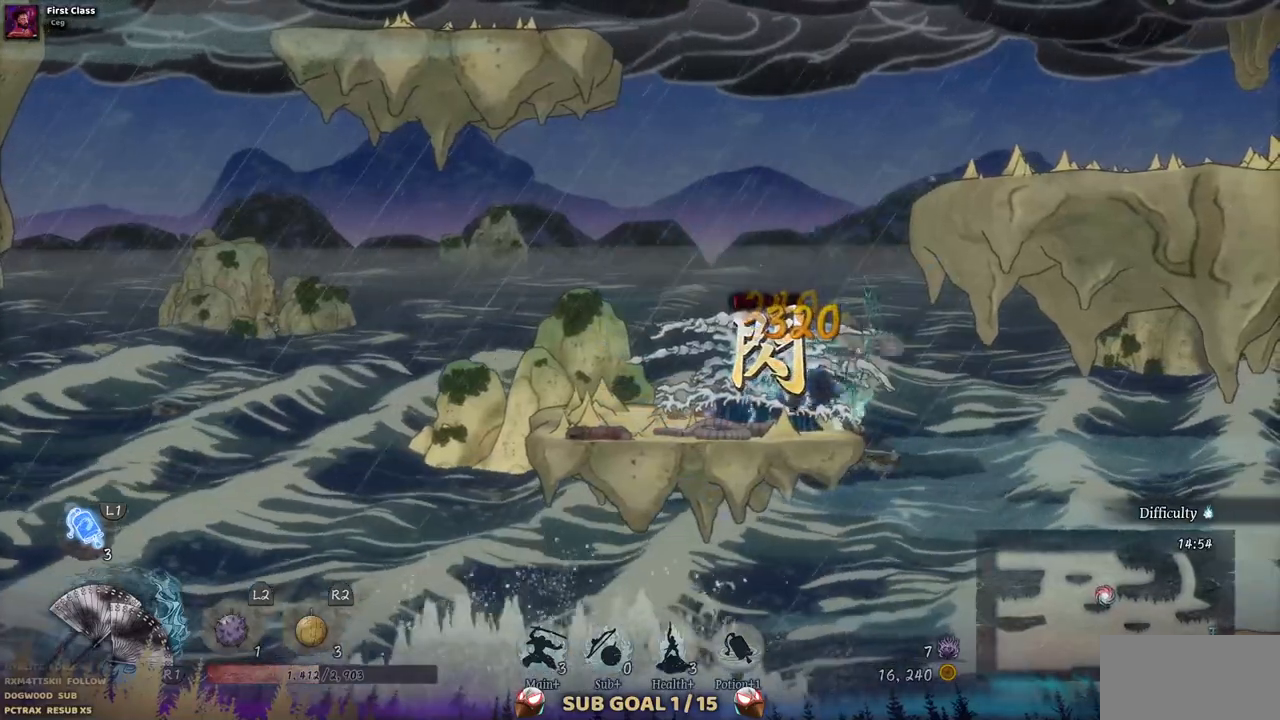
{"buttons": [], "left_stick": "center", "right_stick": "center", "events": [[67, "SQUARE", "down"], [167, "SQUARE", "up"], [250, "SQUARE", "down"], [367, "SQUARE", "up"]]}
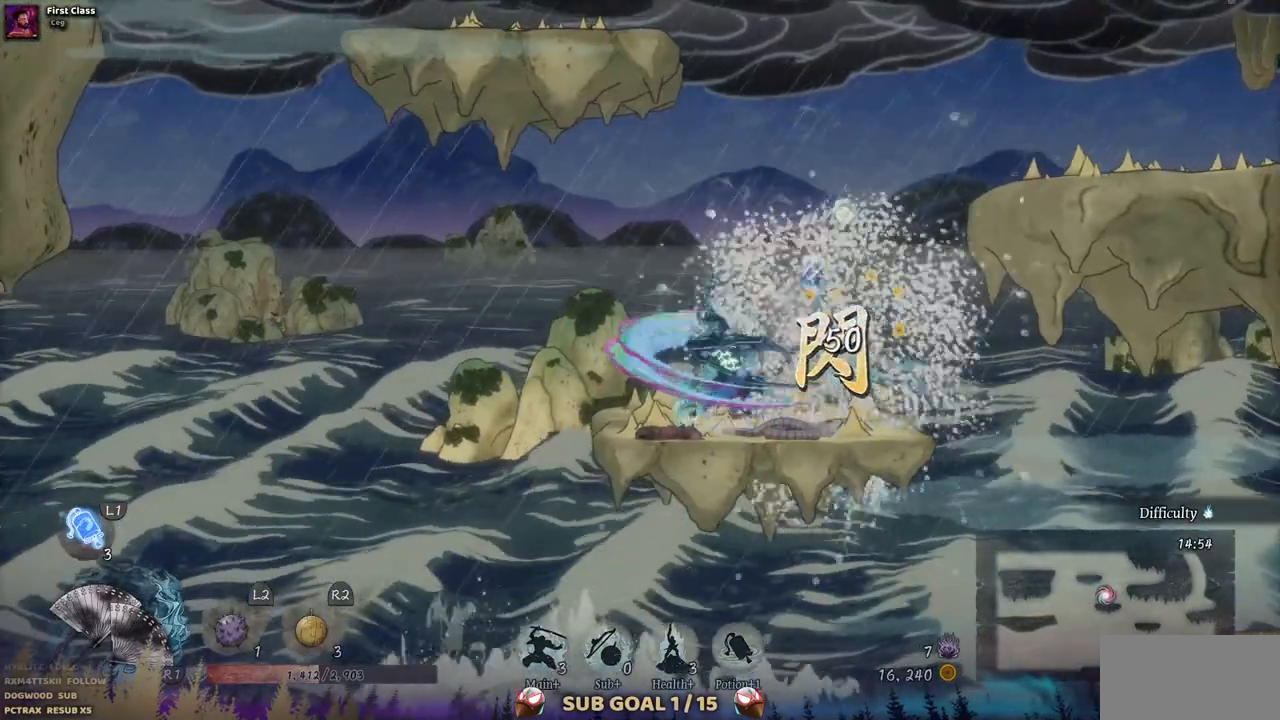
{"buttons": ["DPAD_RIGHT"], "left_stick": "center", "right_stick": "center", "events": [[417, "DPAD_RIGHT", "down"]]}
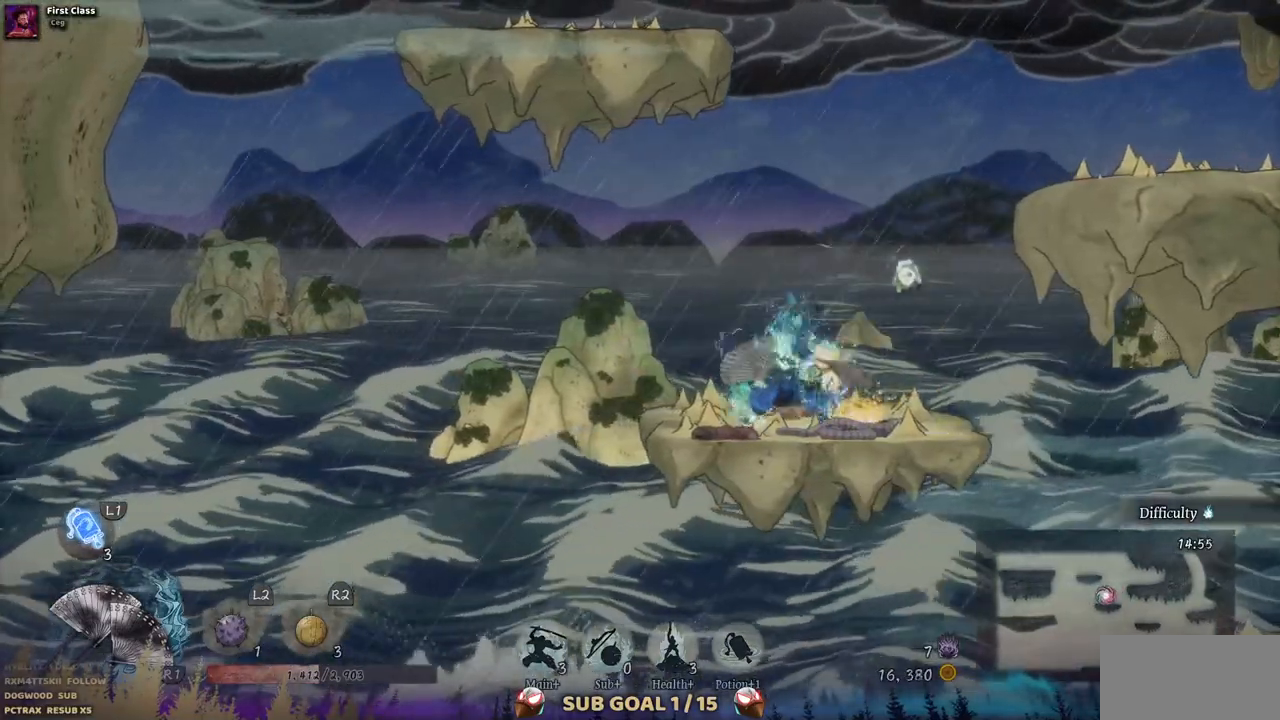
{"buttons": ["CROSS", "DPAD_RIGHT"], "left_stick": "center", "right_stick": "center", "events": [[250, "CROSS", "down"]]}
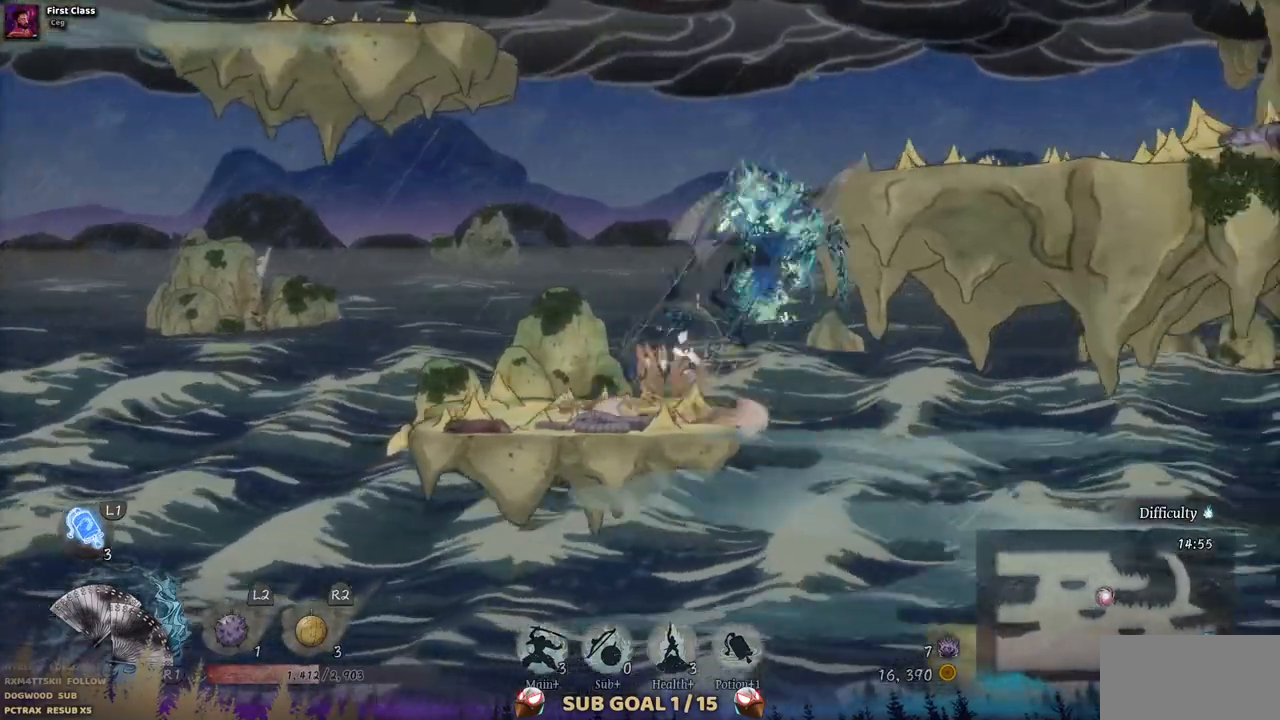
{"buttons": ["DPAD_RIGHT"], "left_stick": "center", "right_stick": "center", "events": [[100, "CROSS", "up"]]}
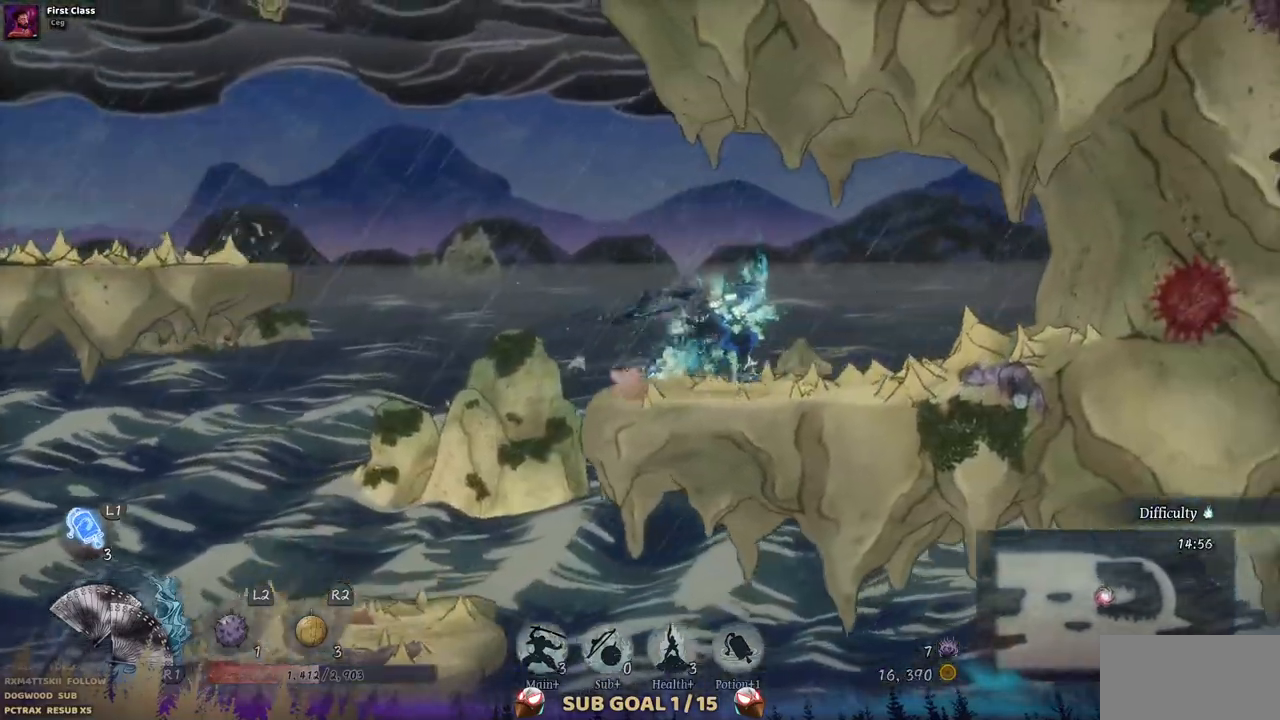
{"buttons": ["DPAD_LEFT"], "left_stick": "center", "right_stick": "center", "events": [[100, "DPAD_RIGHT", "up"], [267, "DPAD_LEFT", "down"]]}
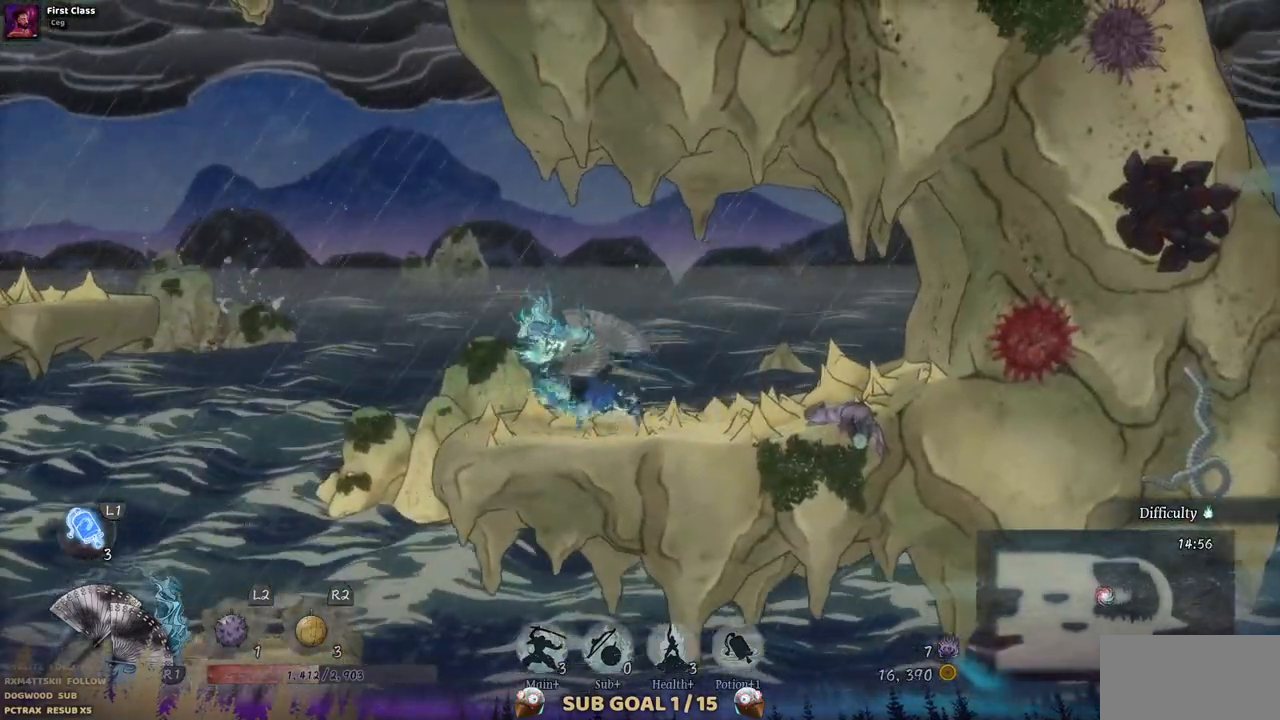
{"buttons": ["DPAD_LEFT"], "left_stick": "center", "right_stick": "center", "events": [[117, "CROSS", "down"], [350, "CROSS", "up"]]}
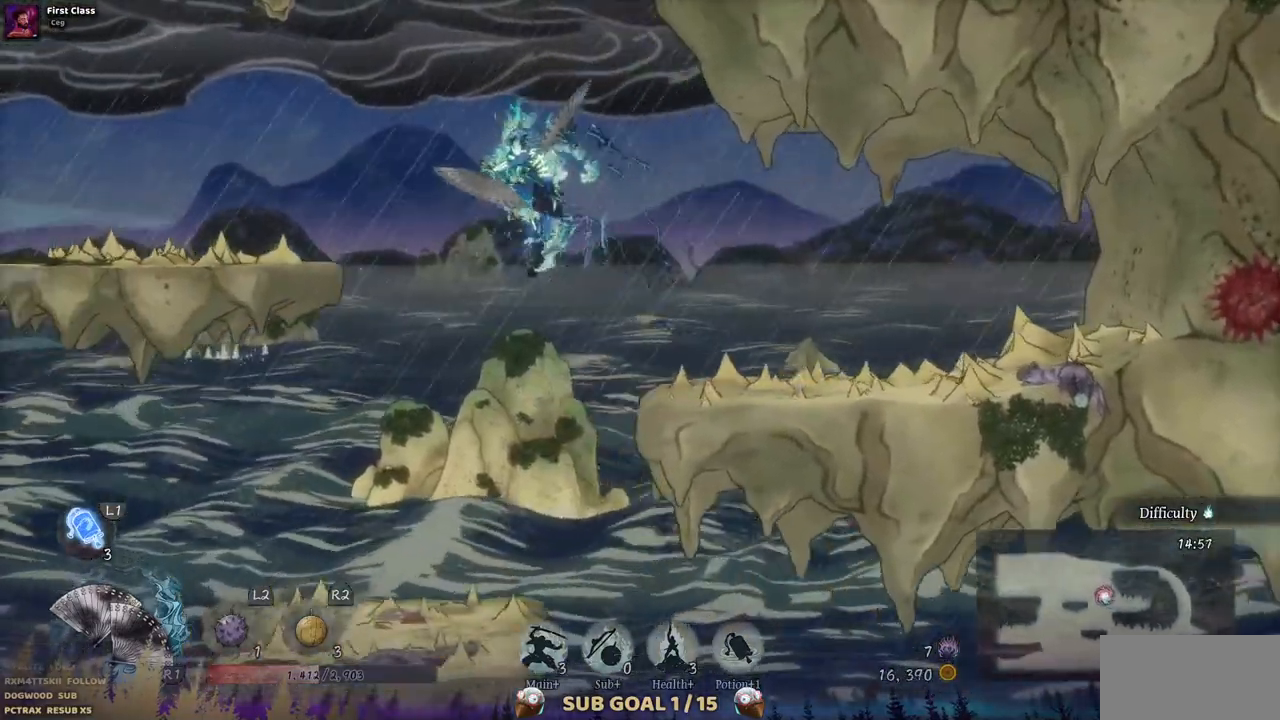
{"buttons": ["DPAD_LEFT"], "left_stick": "center", "right_stick": "center", "events": [[100, "CROSS", "down"], [317, "CROSS", "up"]]}
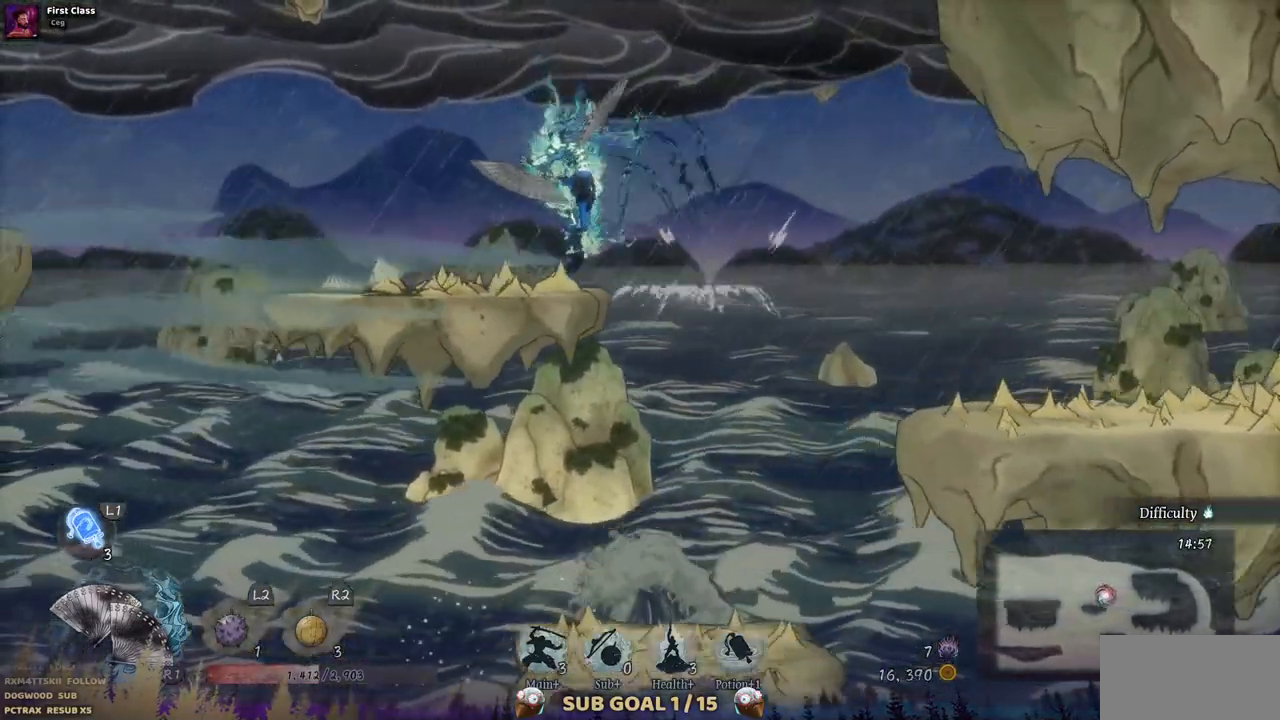
{"buttons": ["CROSS", "DPAD_LEFT"], "left_stick": "center", "right_stick": "center", "events": [[500, "CROSS", "down"]]}
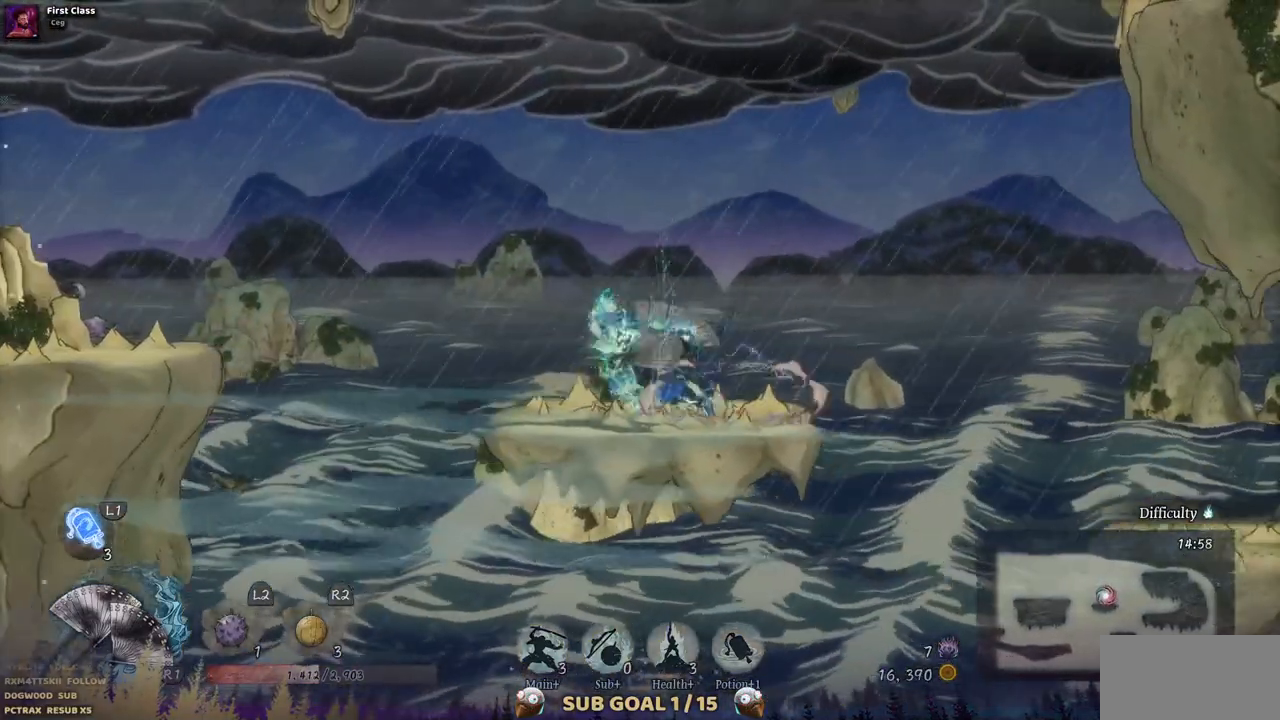
{"buttons": ["DPAD_LEFT"], "left_stick": "center", "right_stick": "center", "events": [[500, "CROSS", "up"]]}
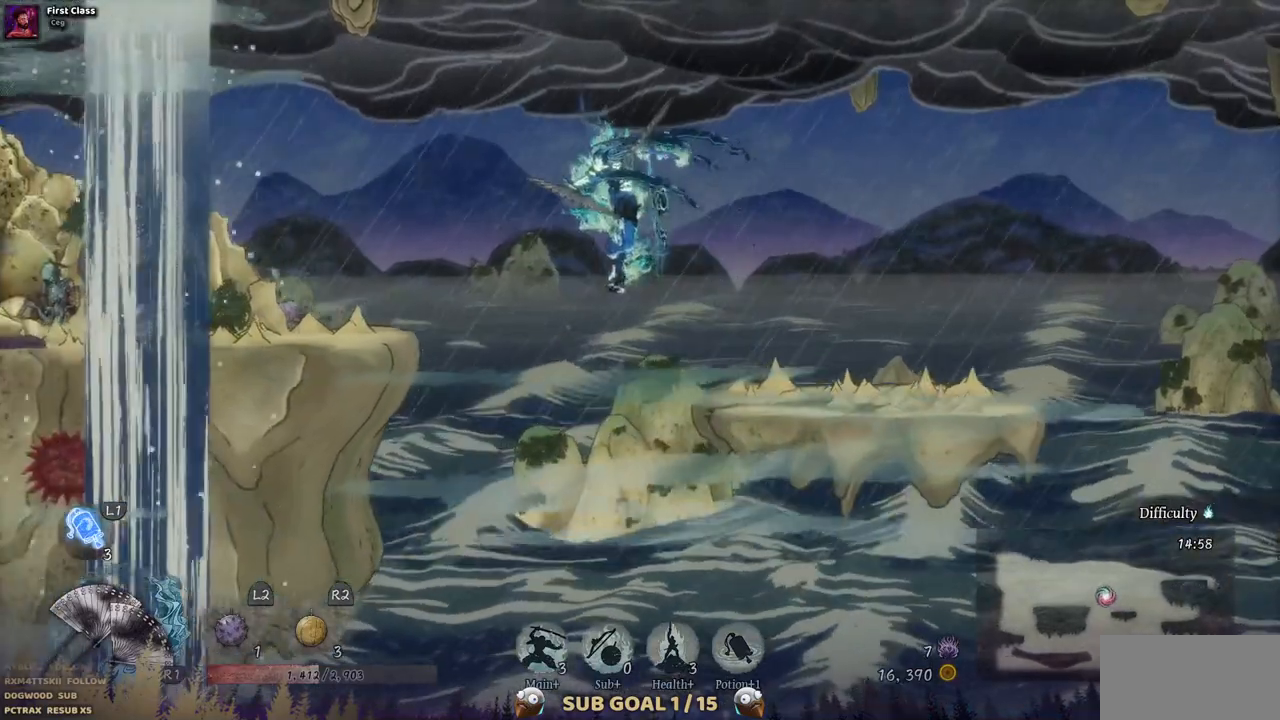
{"buttons": ["DPAD_LEFT"], "left_stick": "center", "right_stick": "center", "events": []}
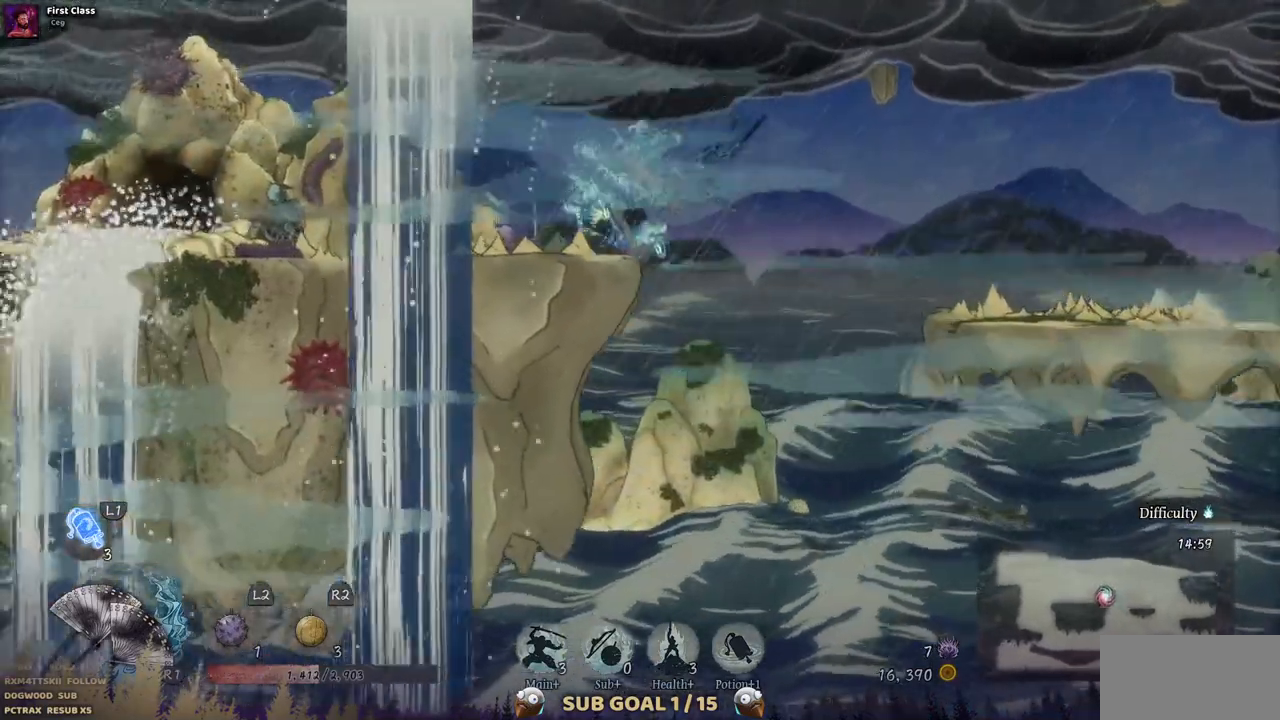
{"buttons": ["DPAD_LEFT"], "left_stick": "center", "right_stick": "center", "events": []}
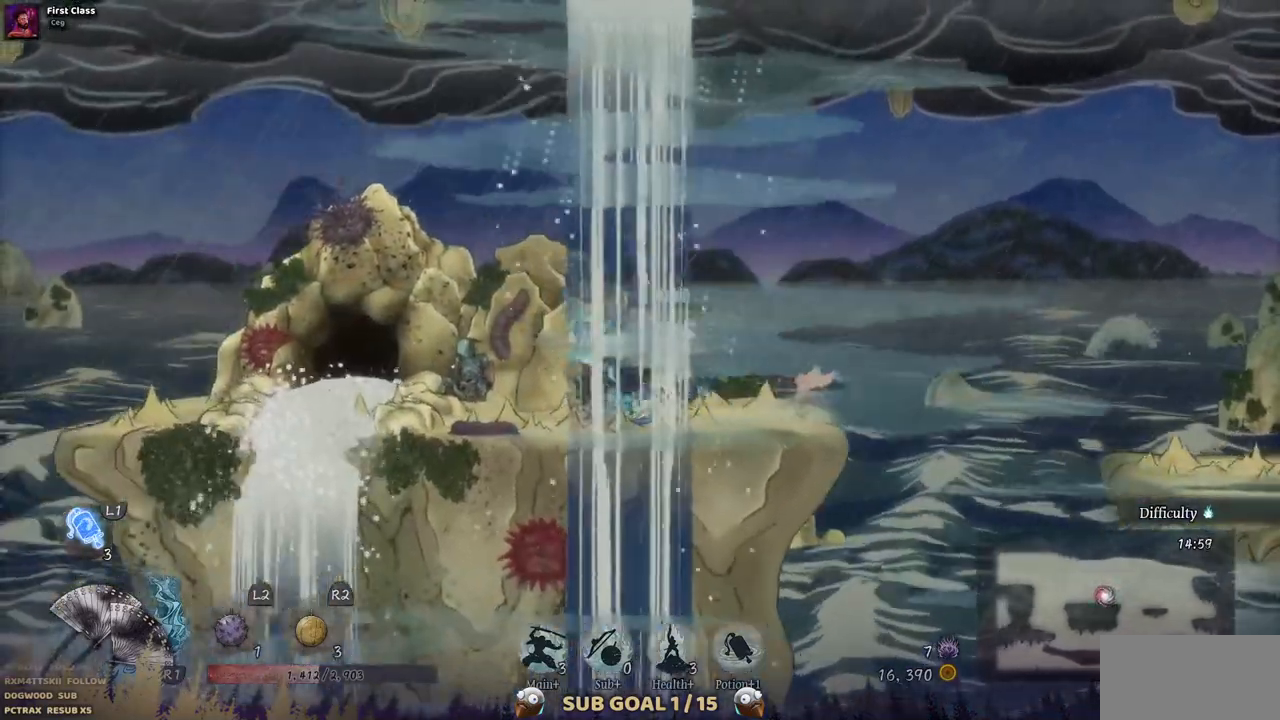
{"buttons": ["DPAD_LEFT"], "left_stick": "center", "right_stick": "center", "events": []}
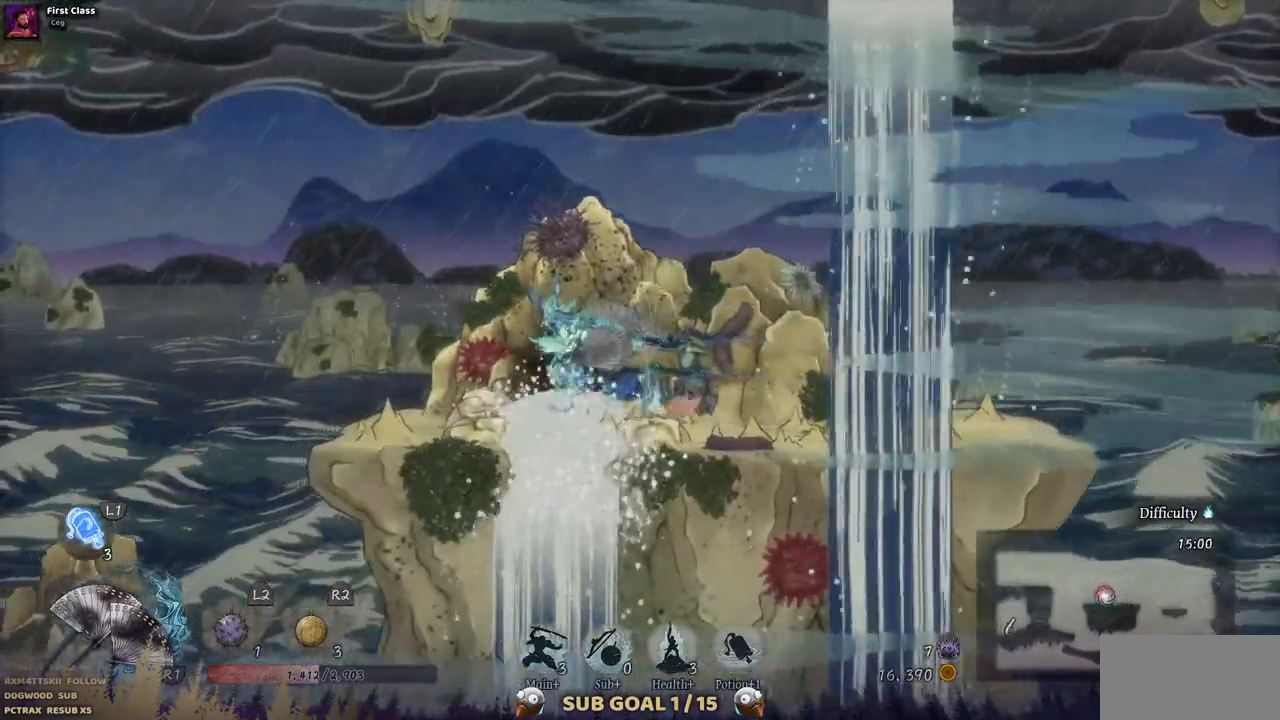
{"buttons": ["CROSS", "DPAD_LEFT"], "left_stick": "center", "right_stick": "center", "events": [[433, "CROSS", "down"]]}
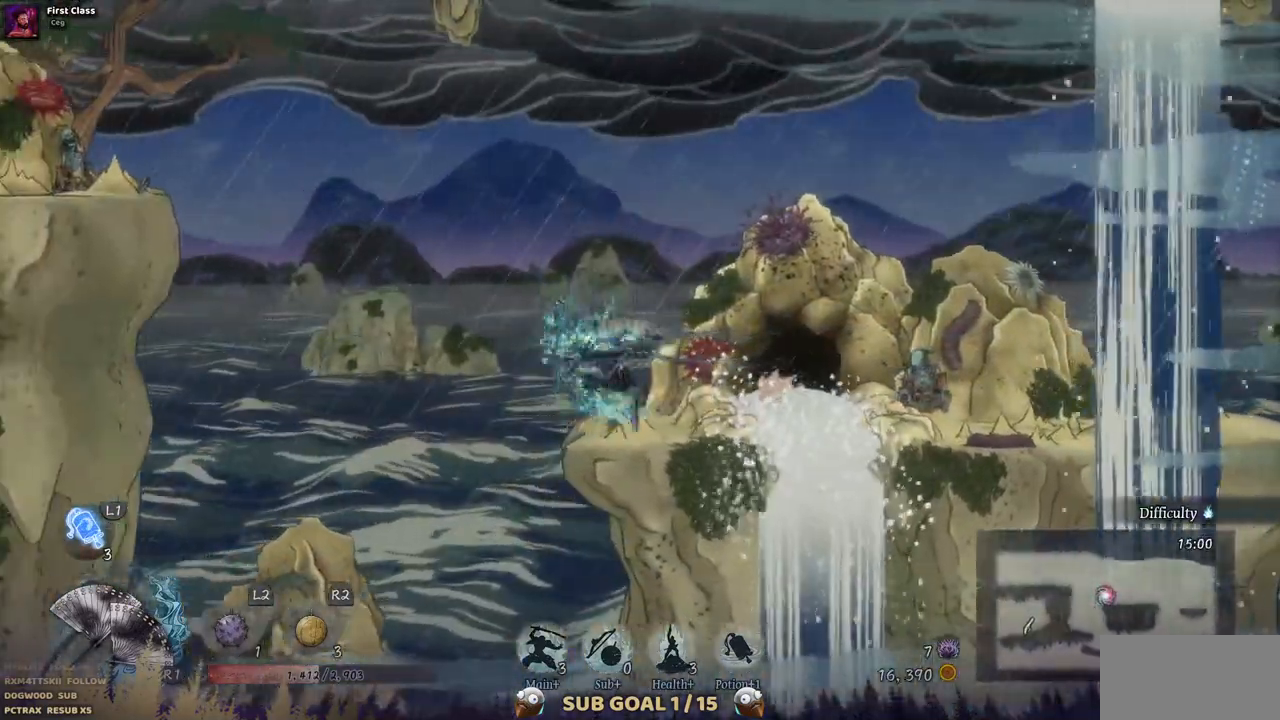
{"buttons": ["CROSS", "DPAD_LEFT"], "left_stick": "center", "right_stick": "center", "events": [[250, "CROSS", "up"], [483, "CROSS", "down"]]}
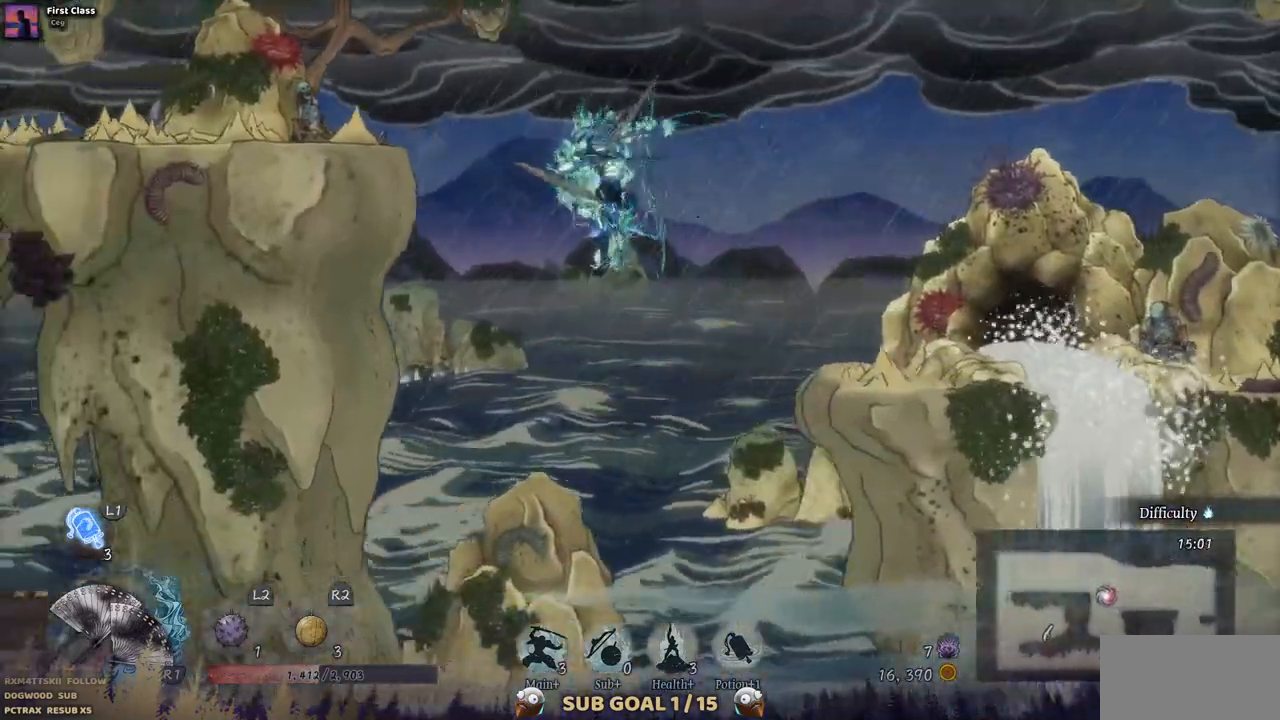
{"buttons": ["DPAD_LEFT"], "left_stick": "center", "right_stick": "center", "events": [[250, "CROSS", "up"]]}
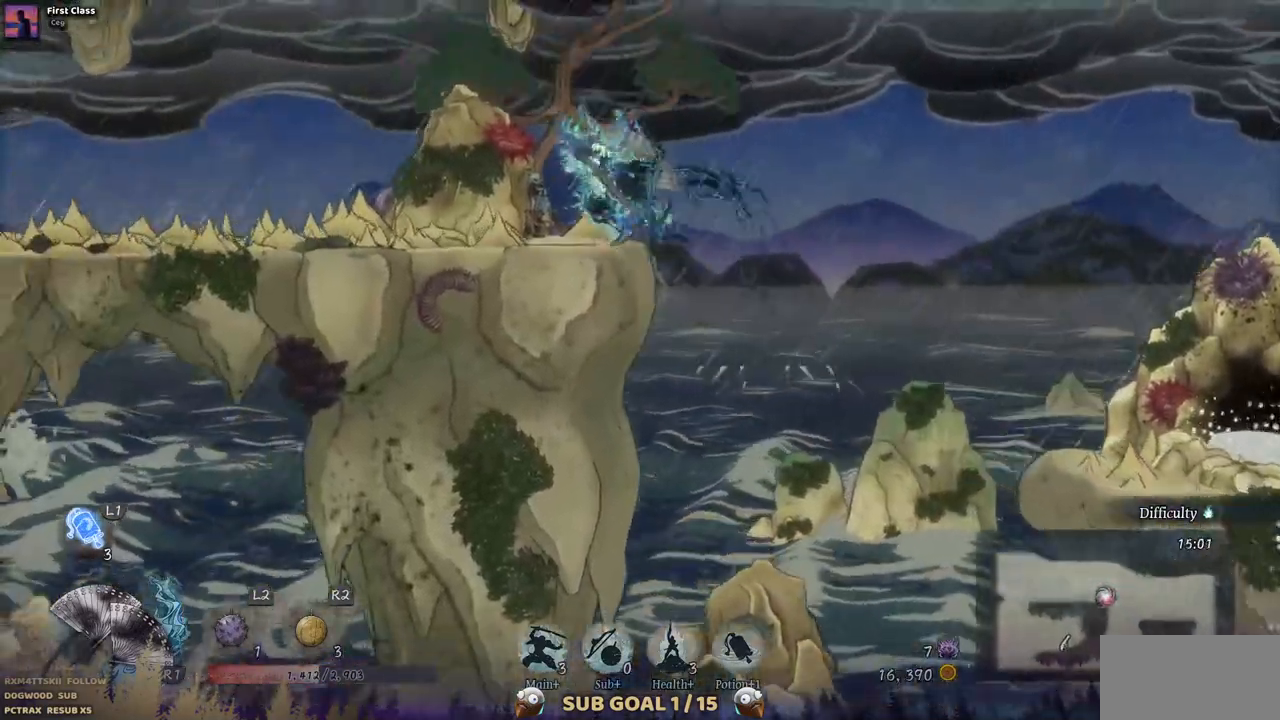
{"buttons": ["DPAD_LEFT"], "left_stick": "center", "right_stick": "center", "events": []}